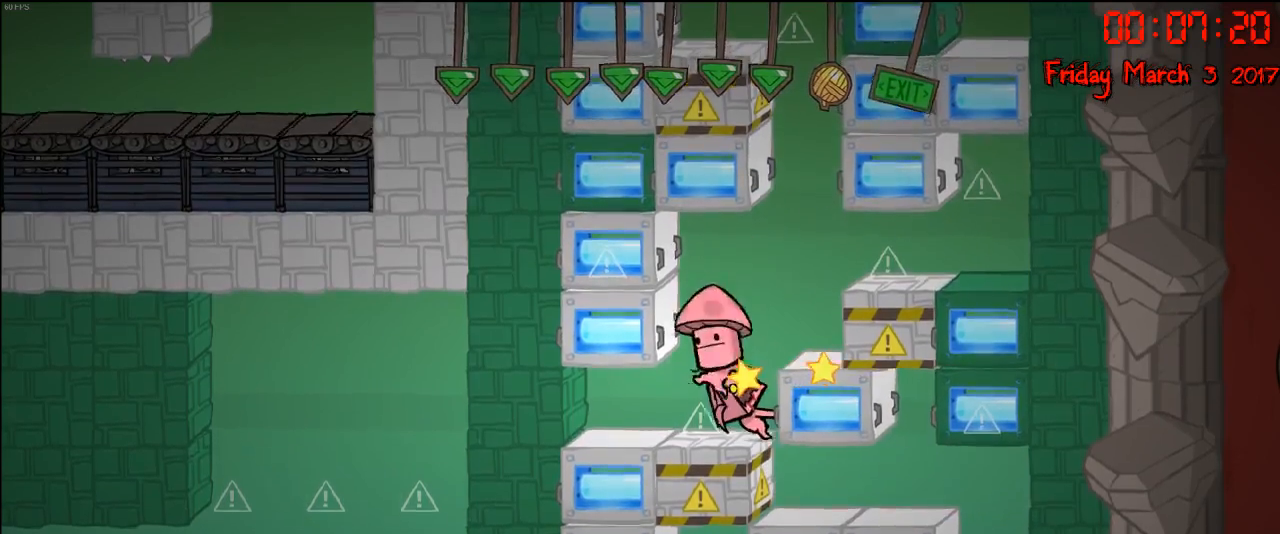
Gameplay with a controller (Xbox layout); each line is a JSON object with the inputs held at the frame after it. "events" lists button and stick changes between this image and that frame as [ms after this image, input, new state], when the widget could be followed in between.
{"buttons": ["R2"], "left_stick": "left", "right_stick": "center", "events": []}
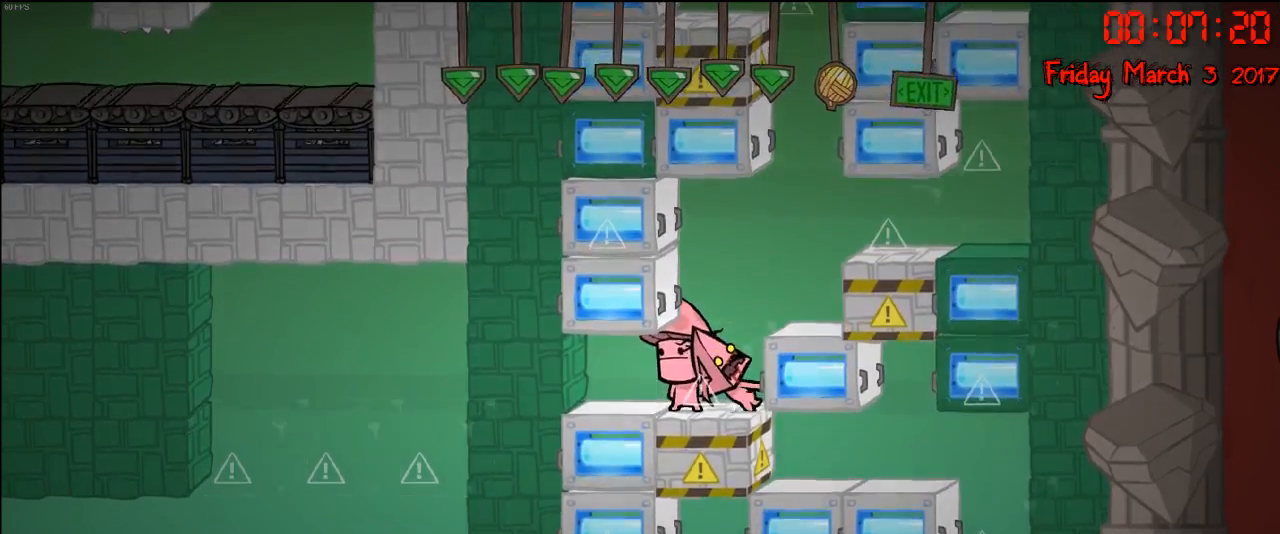
{"buttons": ["R2"], "left_stick": "center", "right_stick": "center", "events": [[67, "left_stick", "center"], [250, "left_stick", "right"], [417, "left_stick", "center"]]}
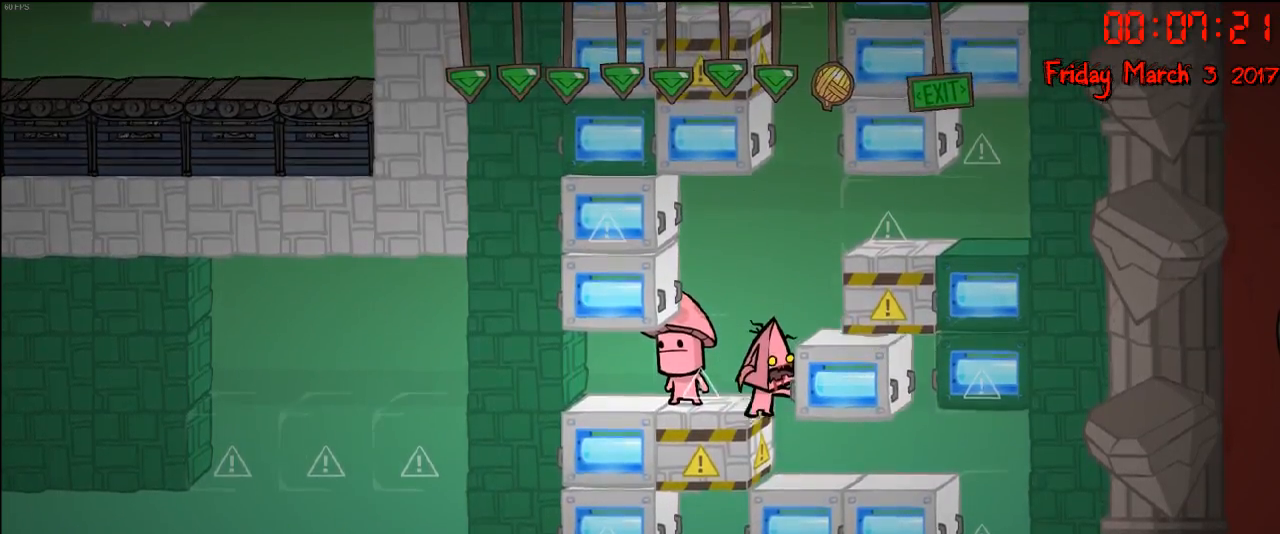
{"buttons": ["R2"], "left_stick": "center", "right_stick": "center", "events": []}
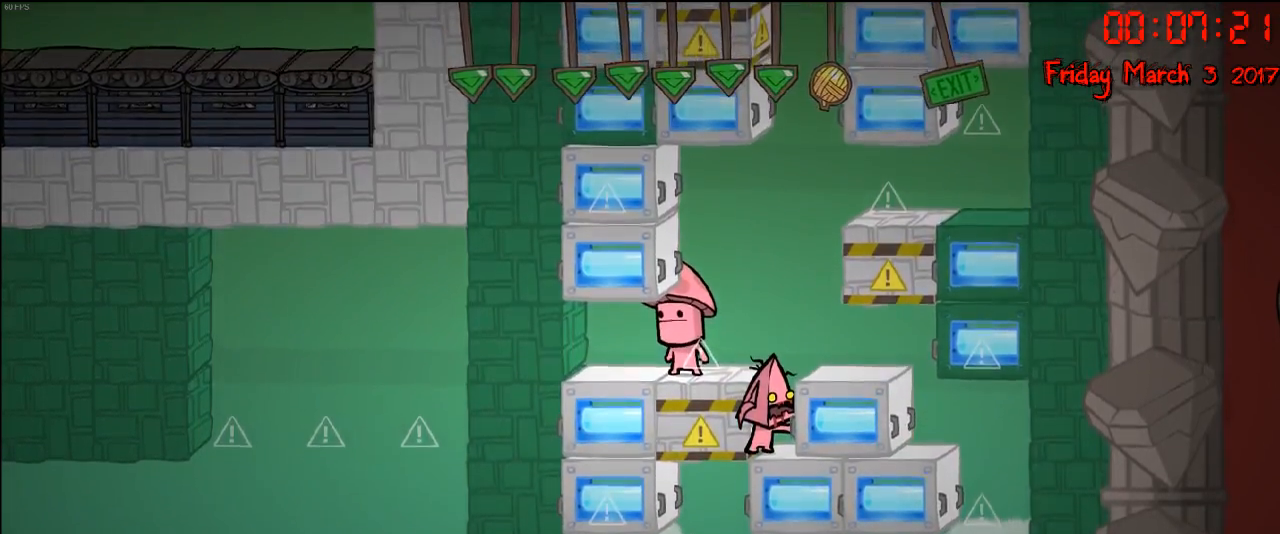
{"buttons": ["R2"], "left_stick": "center", "right_stick": "center", "events": []}
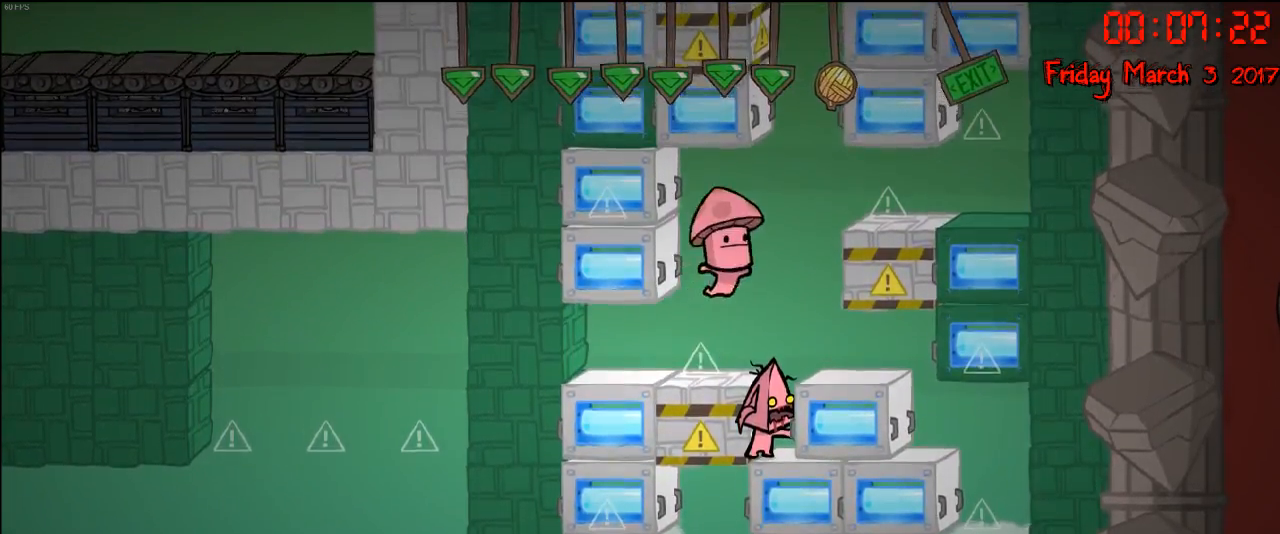
{"buttons": ["R2"], "left_stick": "left", "right_stick": "center", "events": [[217, "left_stick", "left"], [250, "A", "down"], [417, "A", "up"]]}
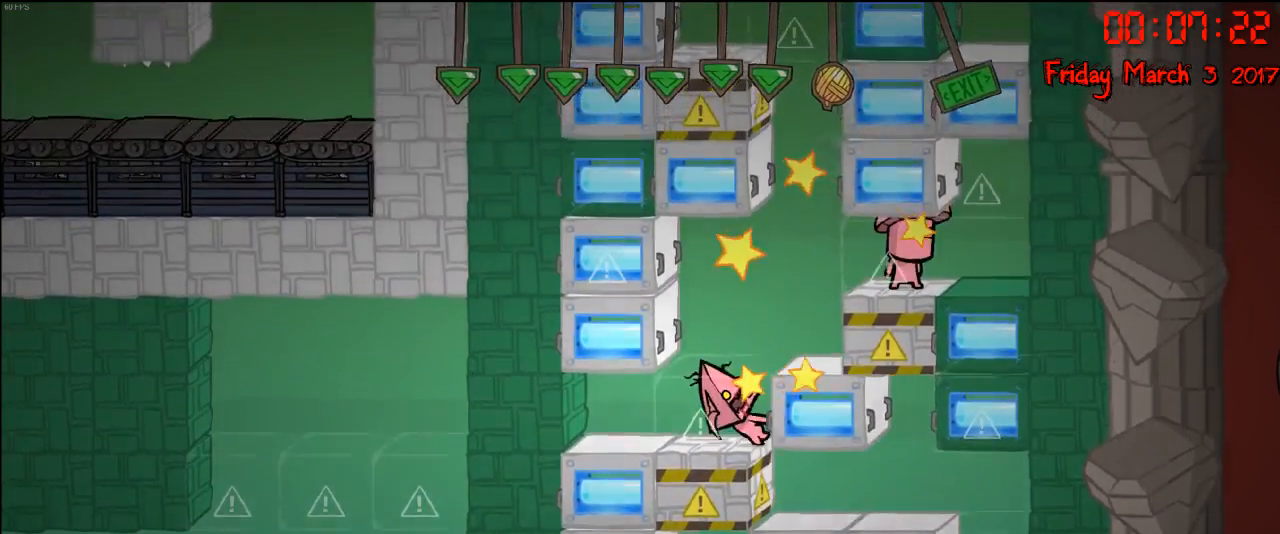
{"buttons": [], "left_stick": "center", "right_stick": "center", "events": [[383, "left_stick", "center"], [450, "R2", "up"]]}
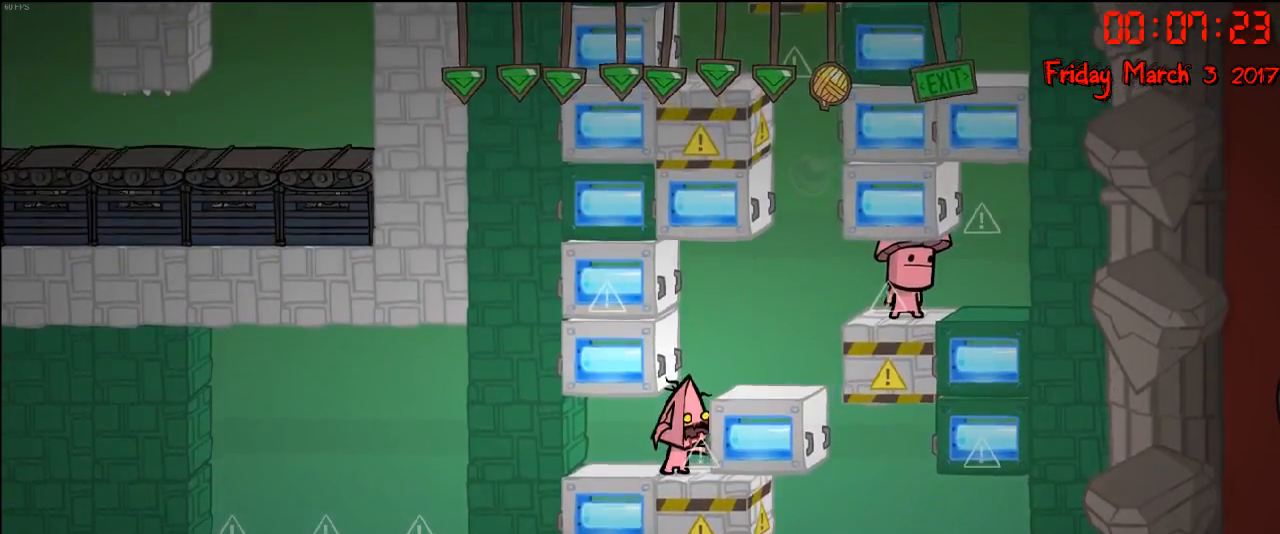
{"buttons": [], "left_stick": "center", "right_stick": "center", "events": [[33, "left_stick", "right"], [150, "left_stick", "center"]]}
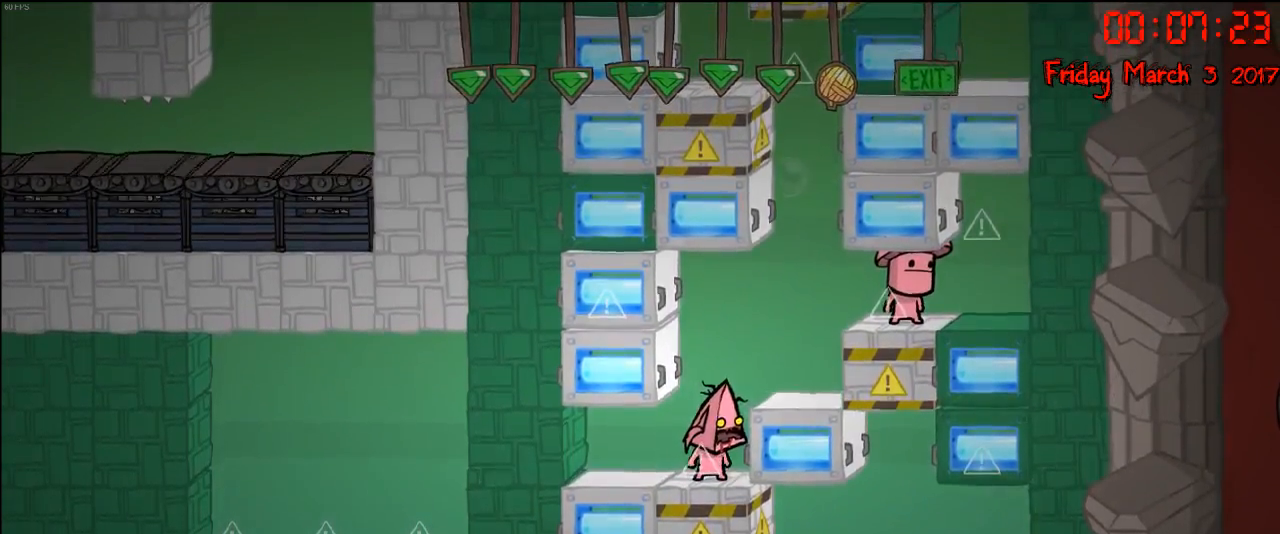
{"buttons": [], "left_stick": "right", "right_stick": "center", "events": [[233, "A", "down"], [300, "left_stick", "right"], [350, "A", "up"]]}
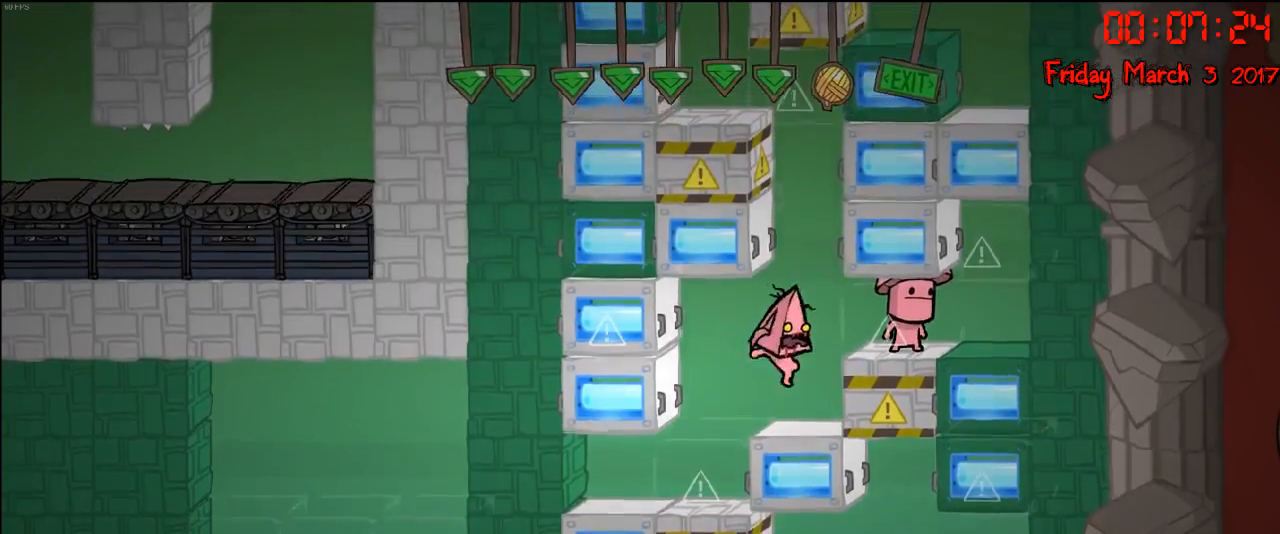
{"buttons": ["R2"], "left_stick": "left", "right_stick": "center", "events": [[17, "left_stick", "center"], [83, "left_stick", "left"], [233, "left_stick", "center"], [300, "left_stick", "left"], [483, "R2", "down"]]}
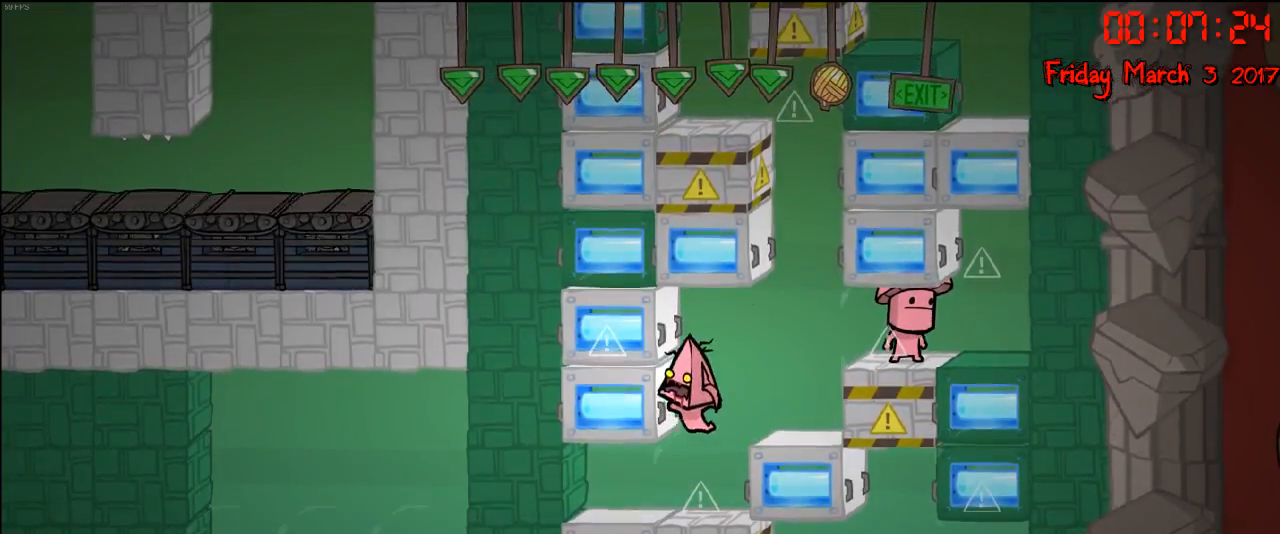
{"buttons": ["R2"], "left_stick": "right", "right_stick": "center", "events": [[17, "left_stick", "center"], [350, "left_stick", "right"]]}
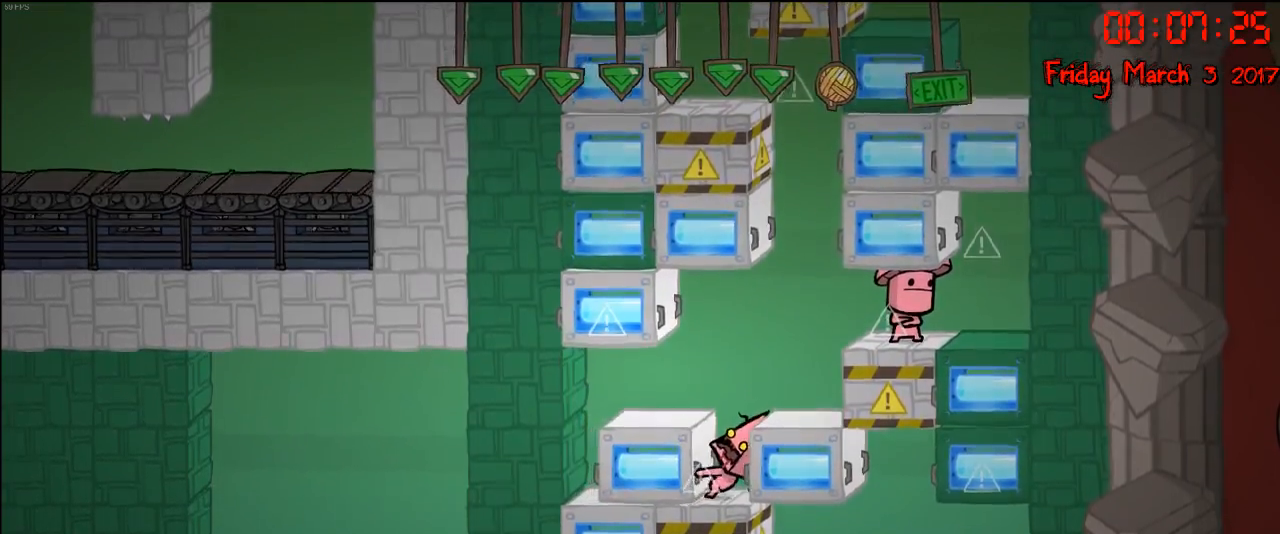
{"buttons": ["R2"], "left_stick": "right", "right_stick": "center", "events": [[67, "A", "down"], [83, "left_stick", "center"], [217, "left_stick", "right"], [250, "A", "up"]]}
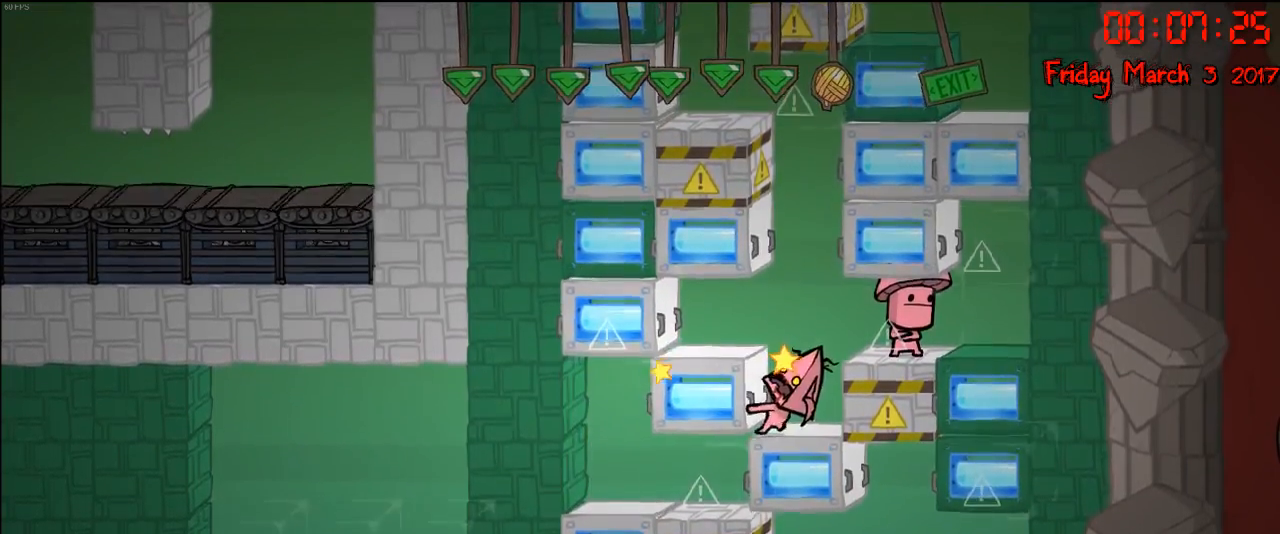
{"buttons": [], "left_stick": "center", "right_stick": "center", "events": [[100, "A", "down"], [100, "left_stick", "center"], [217, "A", "up"], [267, "R2", "up"]]}
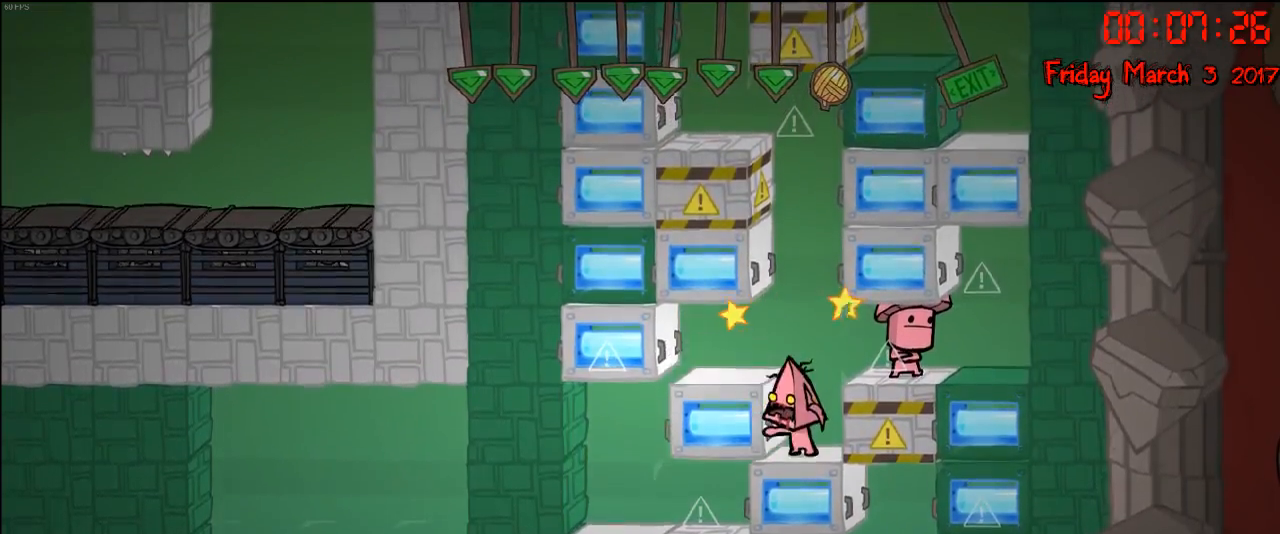
{"buttons": [], "left_stick": "left", "right_stick": "center", "events": [[300, "left_stick", "left"]]}
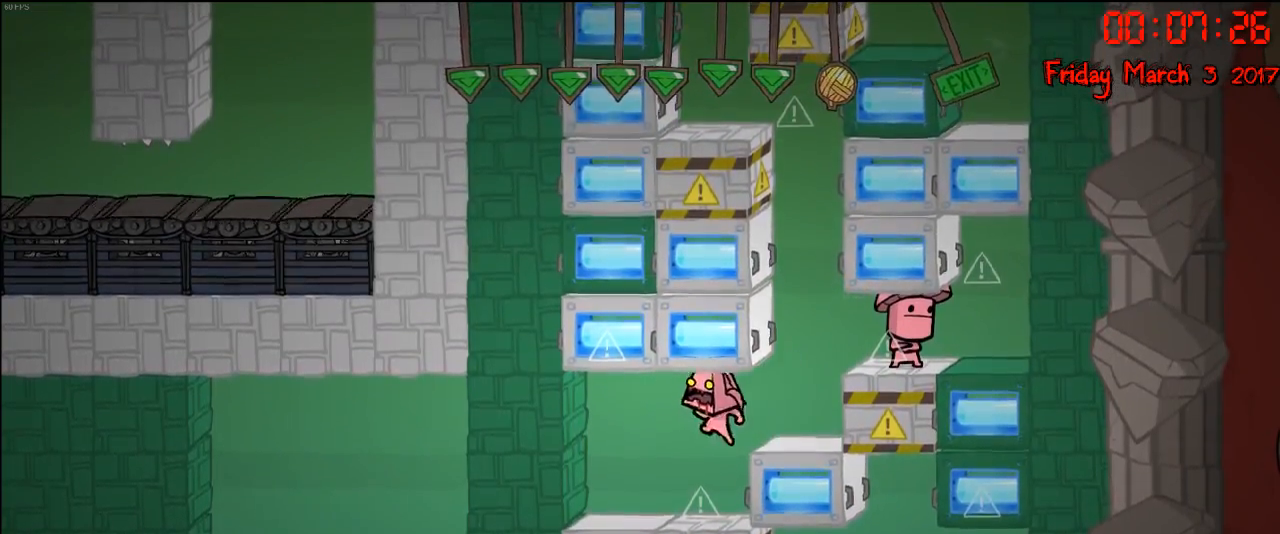
{"buttons": ["R2"], "left_stick": "left", "right_stick": "center", "events": [[83, "left_stick", "right"], [317, "R2", "down"], [367, "left_stick", "left"]]}
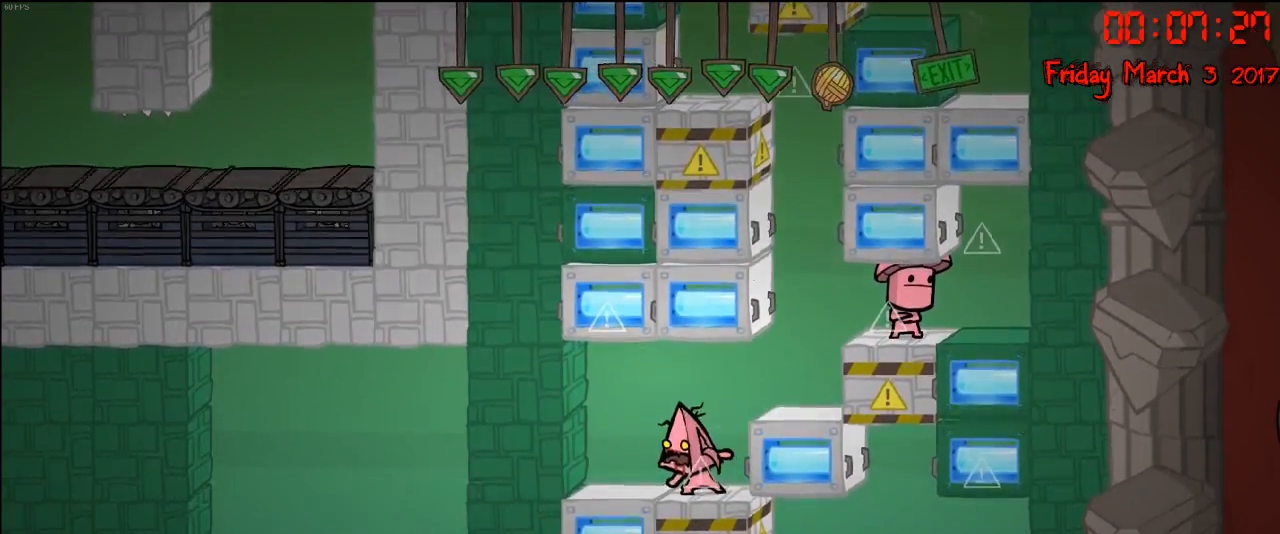
{"buttons": ["R2"], "left_stick": "left", "right_stick": "center", "events": []}
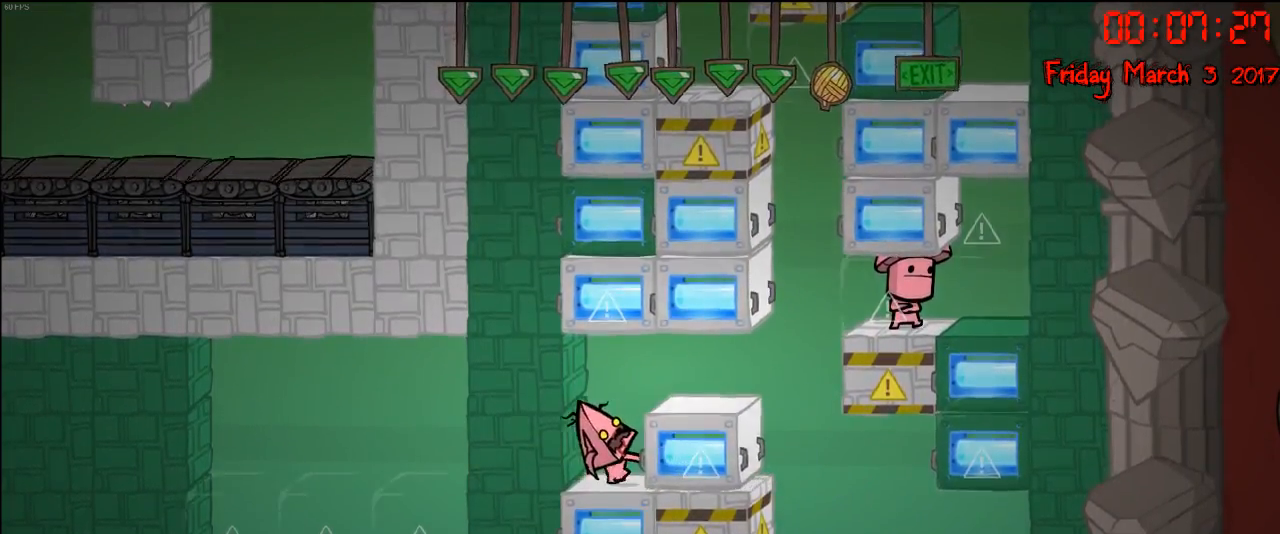
{"buttons": [], "left_stick": "right", "right_stick": "center", "events": [[50, "R2", "up"], [200, "left_stick", "center"], [300, "A", "down"], [333, "left_stick", "right"], [450, "A", "up"]]}
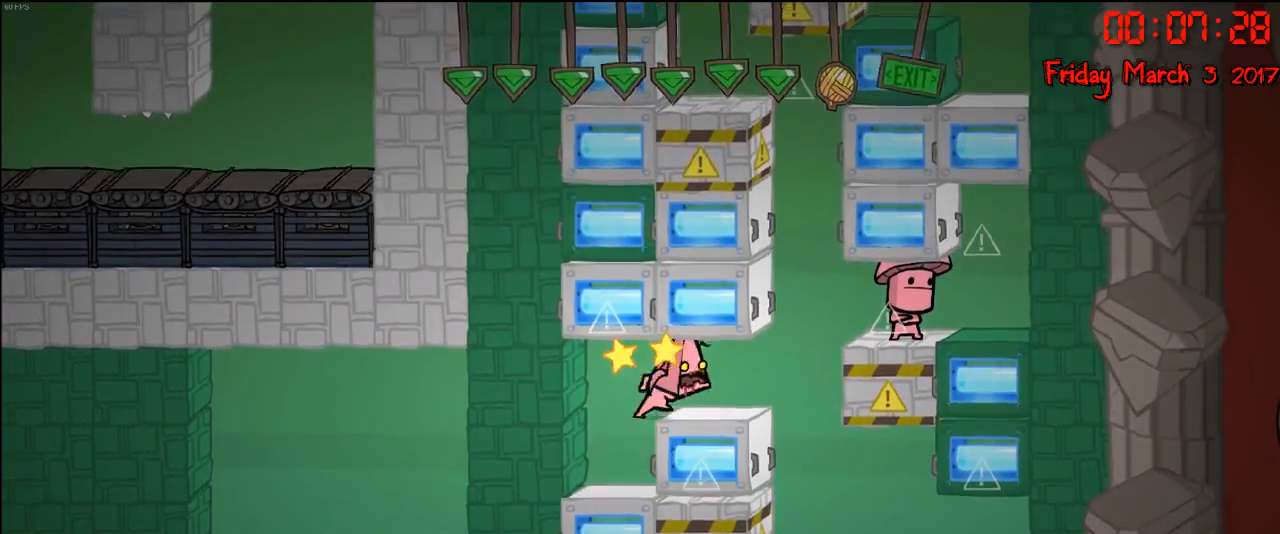
{"buttons": [], "left_stick": "left", "right_stick": "center", "events": [[483, "left_stick", "left"]]}
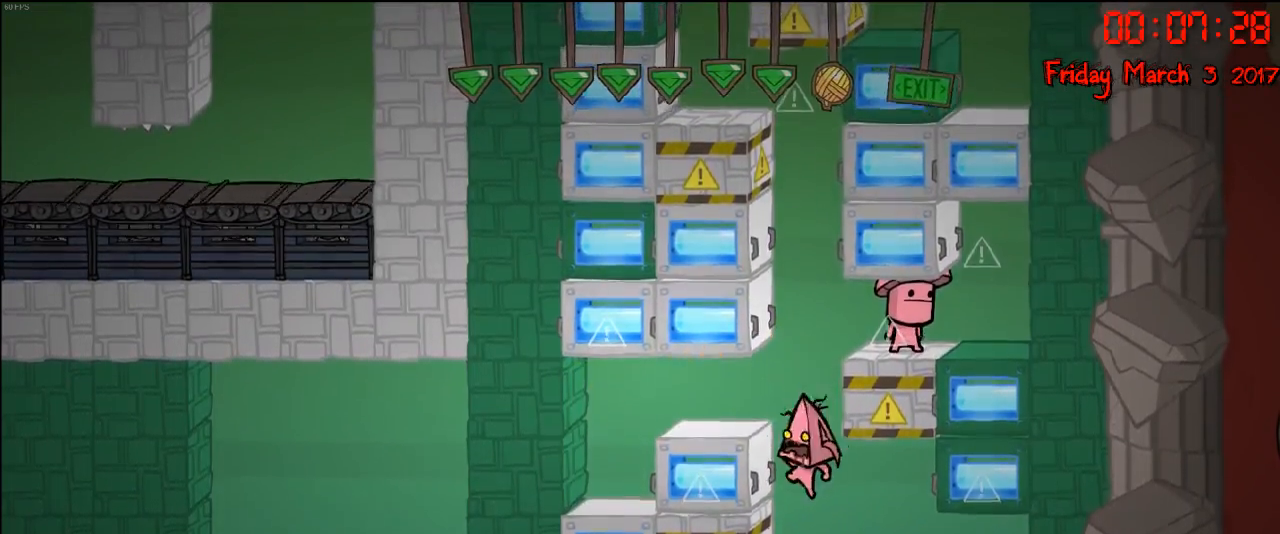
{"buttons": [], "left_stick": "right", "right_stick": "center", "events": [[117, "left_stick", "right"]]}
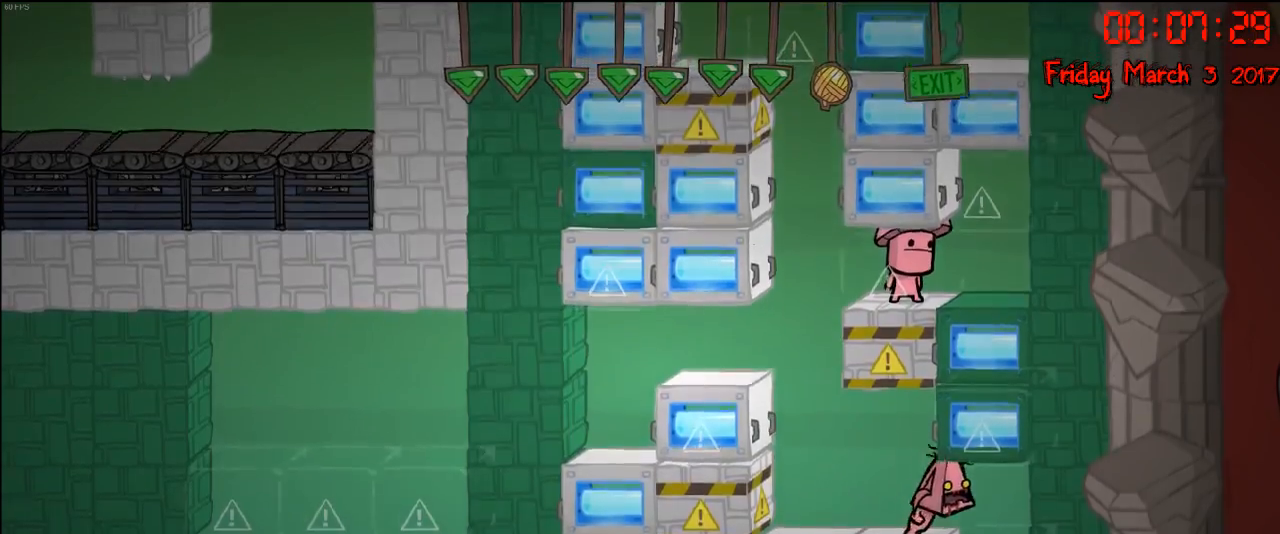
{"buttons": ["R2"], "left_stick": "center", "right_stick": "center", "events": [[300, "left_stick", "left"], [367, "R2", "down"], [500, "left_stick", "center"]]}
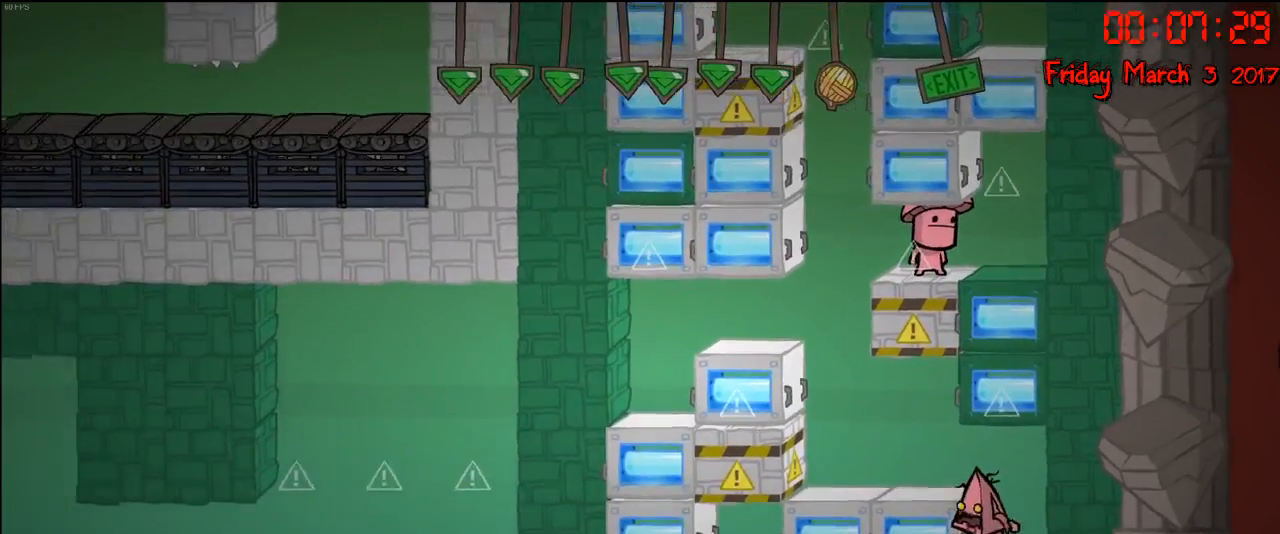
{"buttons": ["R2"], "left_stick": "left", "right_stick": "center", "events": [[83, "A", "down"], [133, "left_stick", "left"], [217, "A", "up"]]}
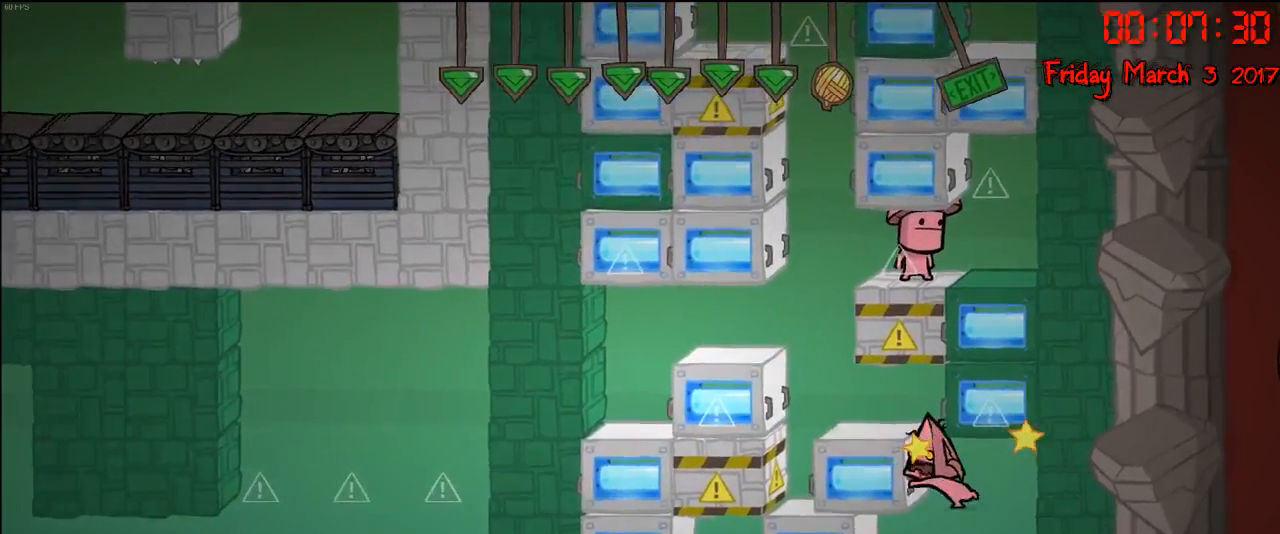
{"buttons": [], "left_stick": "right", "right_stick": "center", "events": [[200, "R2", "up"], [383, "left_stick", "right"]]}
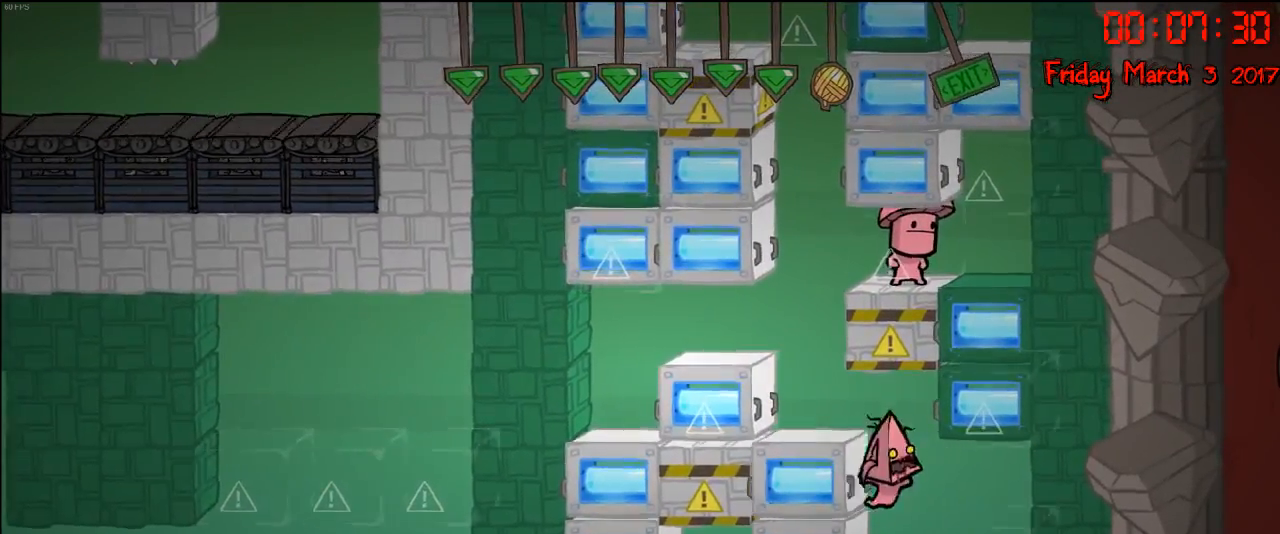
{"buttons": [], "left_stick": "center", "right_stick": "center", "events": [[133, "left_stick", "left"], [367, "left_stick", "right"], [433, "left_stick", "center"]]}
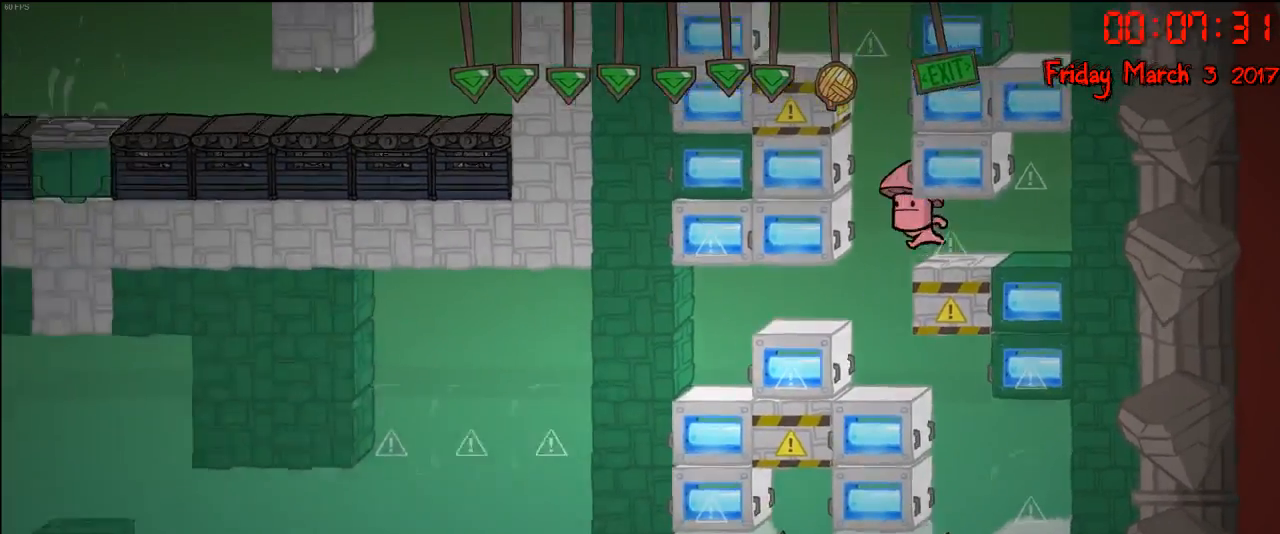
{"buttons": ["A"], "left_stick": "left", "right_stick": "center", "events": [[150, "left_stick", "right"], [283, "left_stick", "center"], [367, "left_stick", "left"], [500, "A", "down"]]}
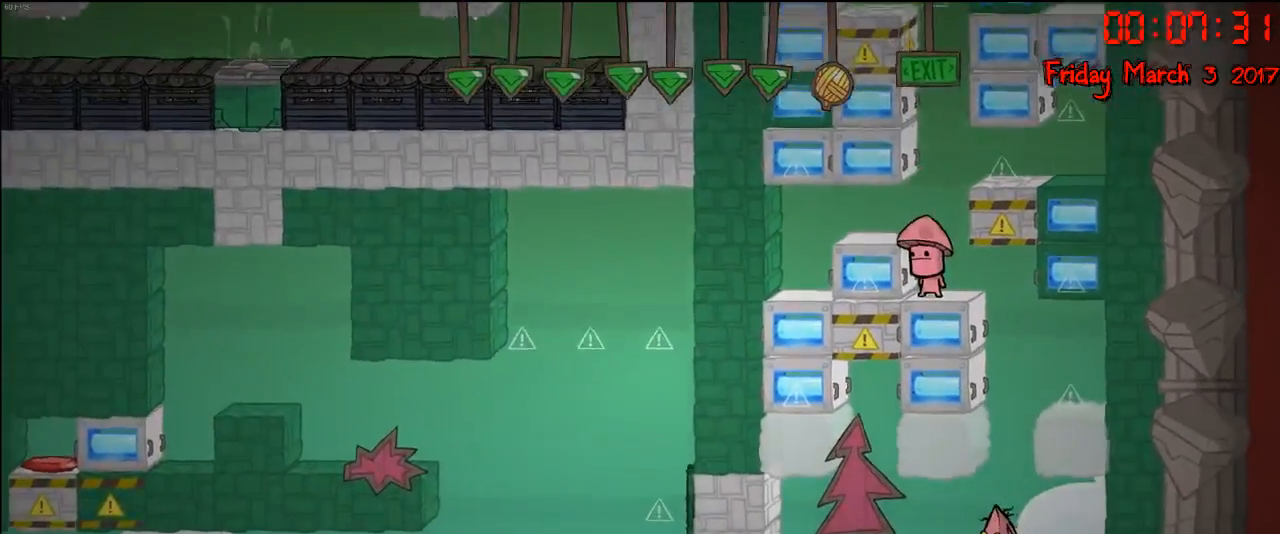
{"buttons": [], "left_stick": "center", "right_stick": "center", "events": [[150, "A", "up"], [200, "left_stick", "center"]]}
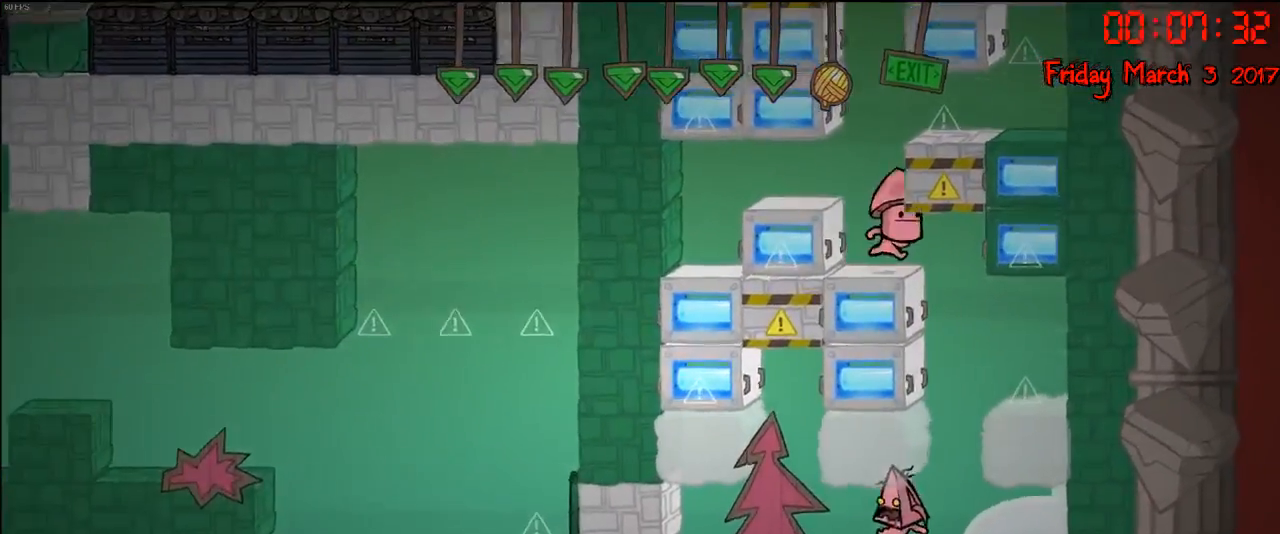
{"buttons": [], "left_stick": "right", "right_stick": "center", "events": [[33, "left_stick", "right"]]}
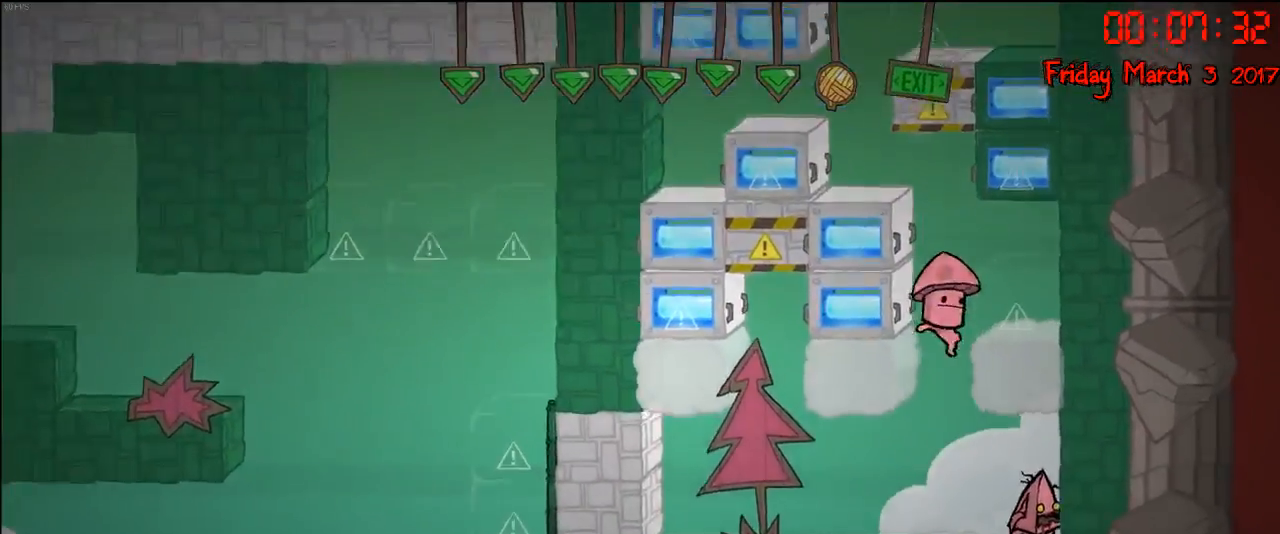
{"buttons": ["R2"], "left_stick": "center", "right_stick": "center", "events": [[33, "left_stick", "left"], [333, "R2", "down"], [500, "left_stick", "center"]]}
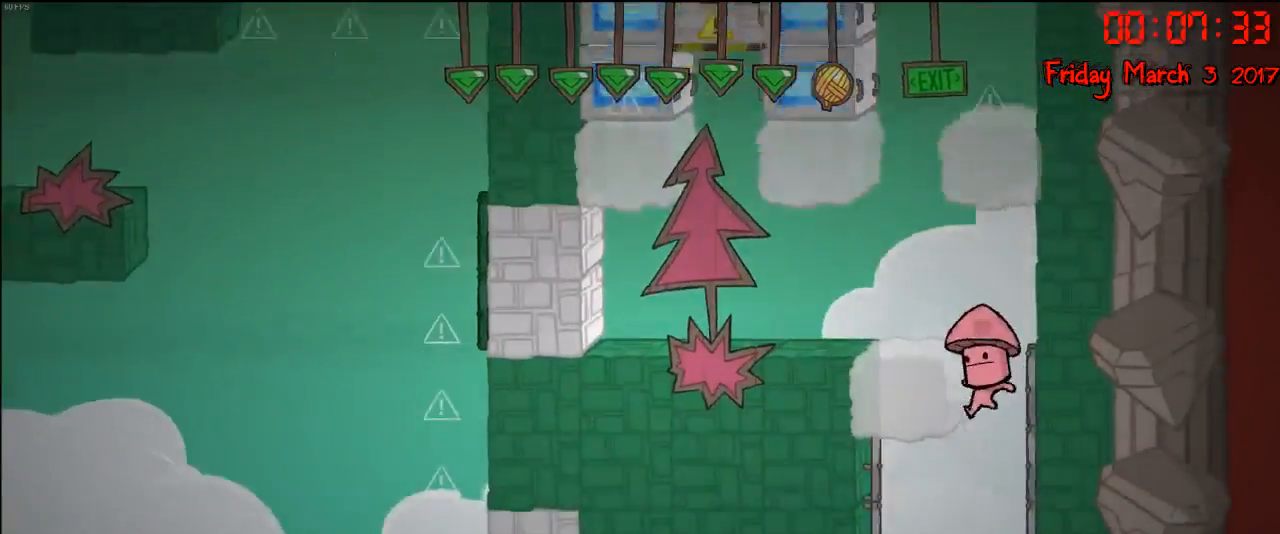
{"buttons": ["A"], "left_stick": "center", "right_stick": "center", "events": [[383, "R2", "up"], [500, "A", "down"]]}
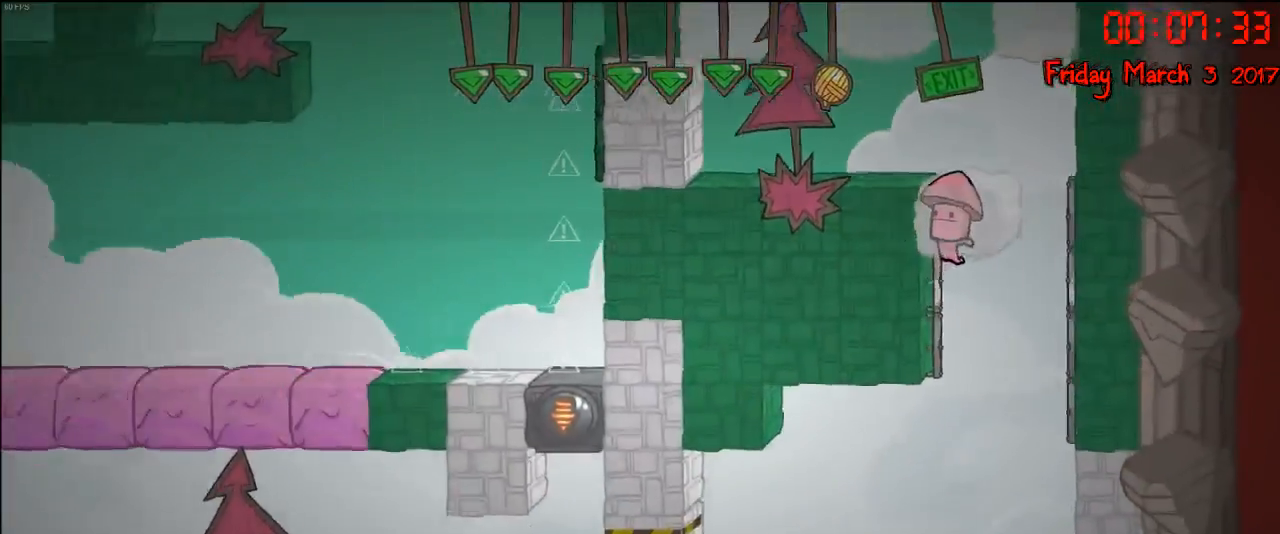
{"buttons": [], "left_stick": "center", "right_stick": "center", "events": [[17, "left_stick", "left"], [200, "A", "up"], [333, "left_stick", "right"], [500, "left_stick", "center"]]}
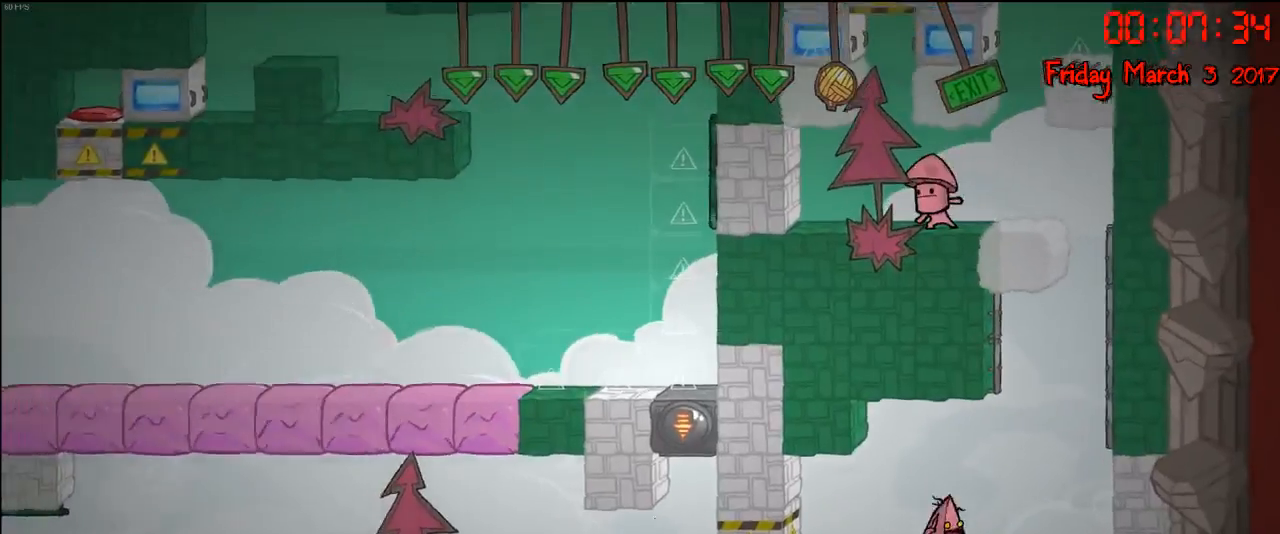
{"buttons": [], "left_stick": "center", "right_stick": "center", "events": [[333, "left_stick", "left"], [467, "left_stick", "center"]]}
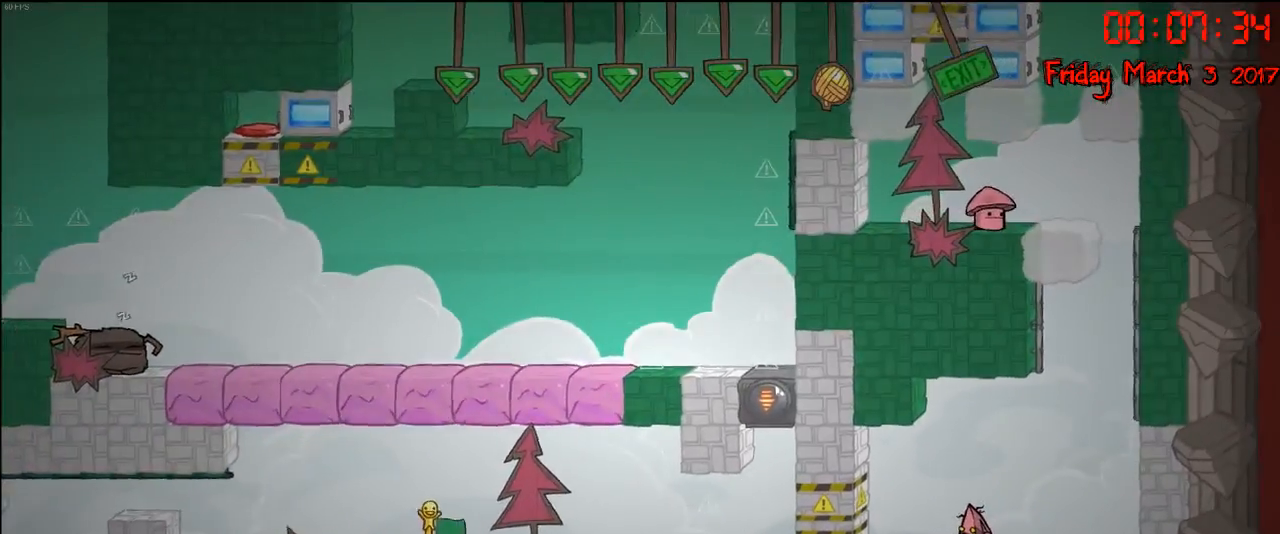
{"buttons": [], "left_stick": "center", "right_stick": "center", "events": []}
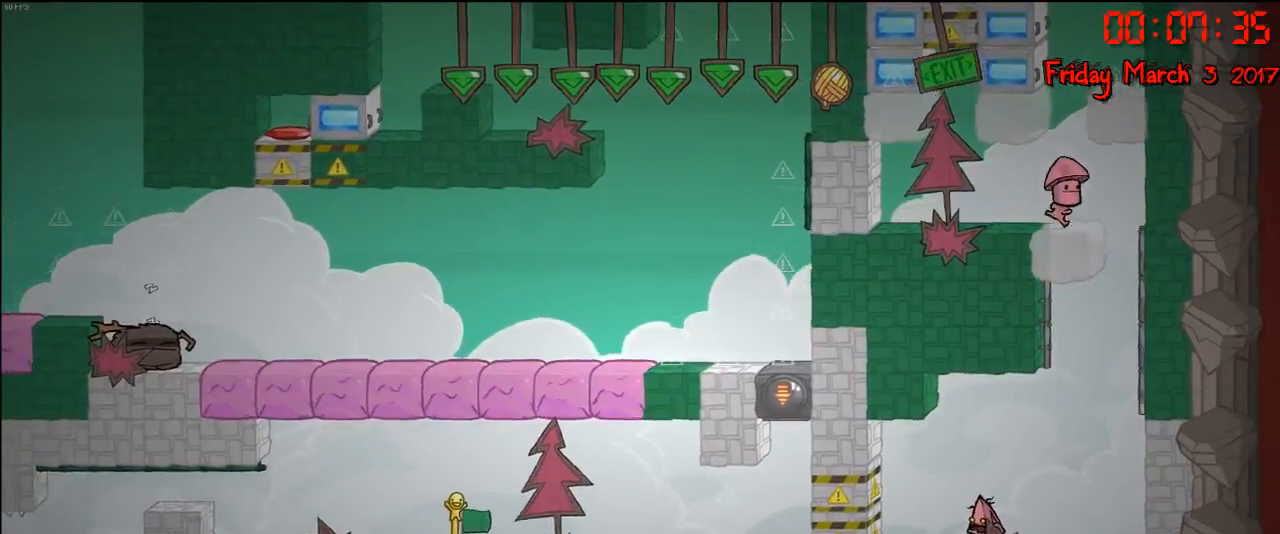
{"buttons": [], "left_stick": "center", "right_stick": "center", "events": []}